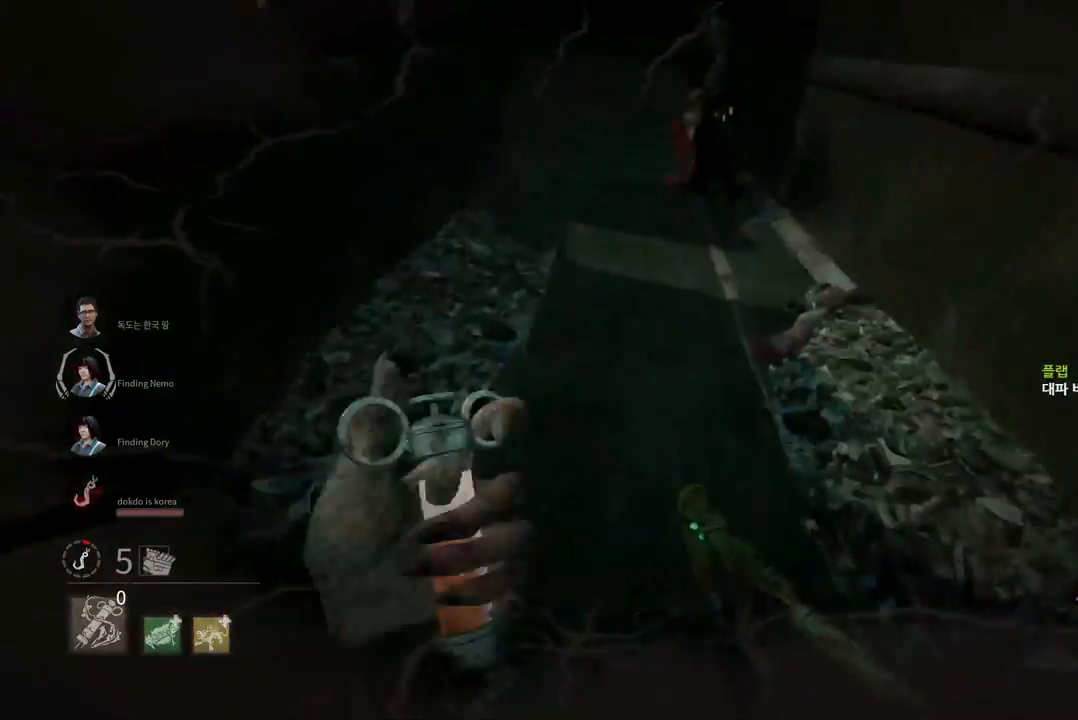
Gameplay with keyboard and mouse; each line is a JSON object with the keys and mouse buttons held at the frame after it. "events" lists presses ("down") and releases ("up") of "a", "ctrl", "d", "e", "q", "s", "shift", "space", "w", "mouse_left", "mouse_wheel", "mouse_right", "mouse_mb4" and "mouse_mb5" between this image and that frame as [ms after this image, input, new state], when the widget could be followed in between. "mouse_left", "mouse_wheel", "mouse_right", "mouse_mb4", "mouse_mb5" = the "left", "wheel", "right", "mb4", "mb5" buttons of the "mouse" list. No other keys are recorded. "wheel" means that the mouse wheel is clicked or scrolled. Mouse movement is not recorded.
{"keys": ["w"], "mouse": ["left"], "events": []}
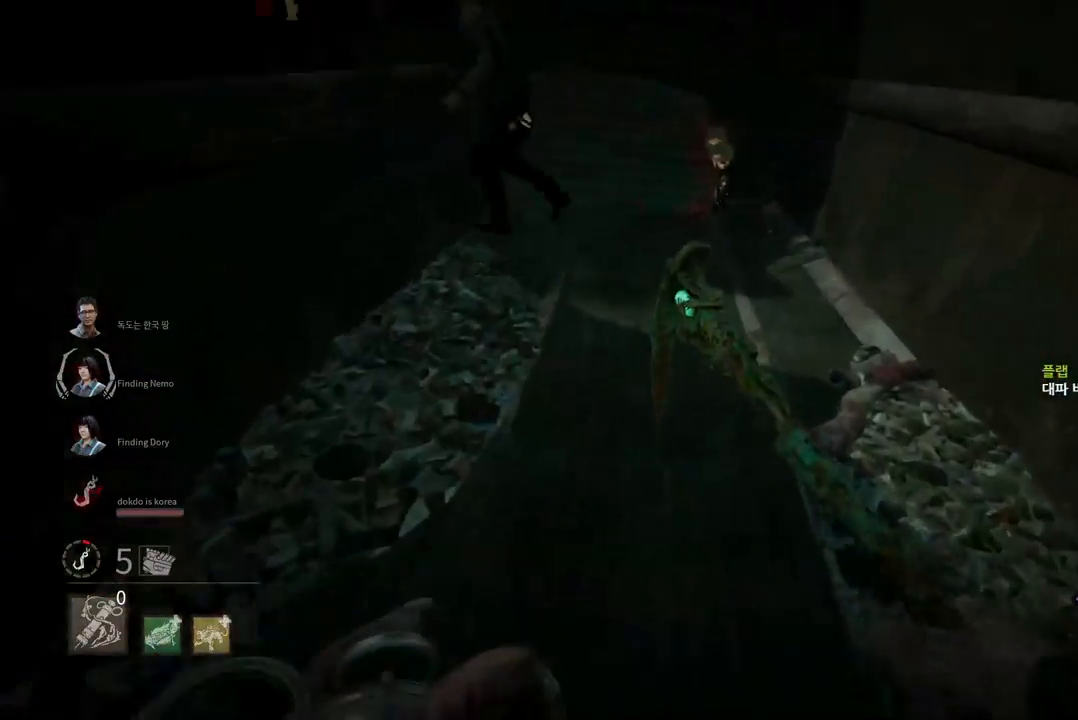
{"keys": ["a", "s"], "mouse": ["left"], "events": [[183, "w", "up"], [267, "s", "down"], [367, "a", "down"]]}
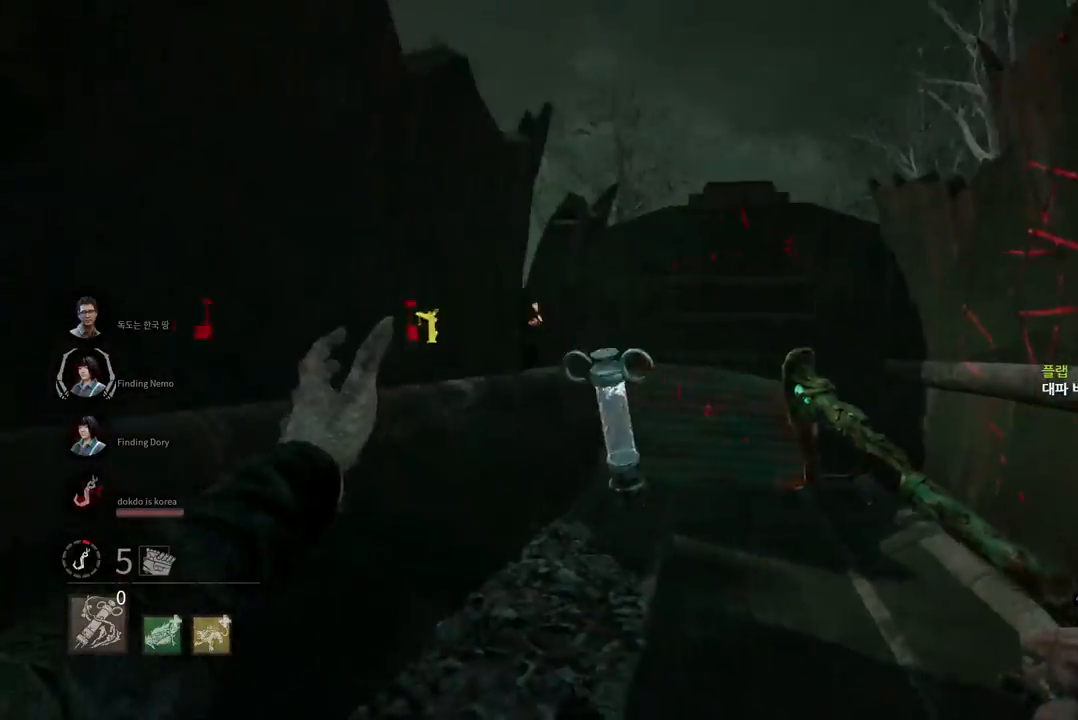
{"keys": ["a", "s"], "mouse": [], "events": [[167, "mouse_left", "up"]]}
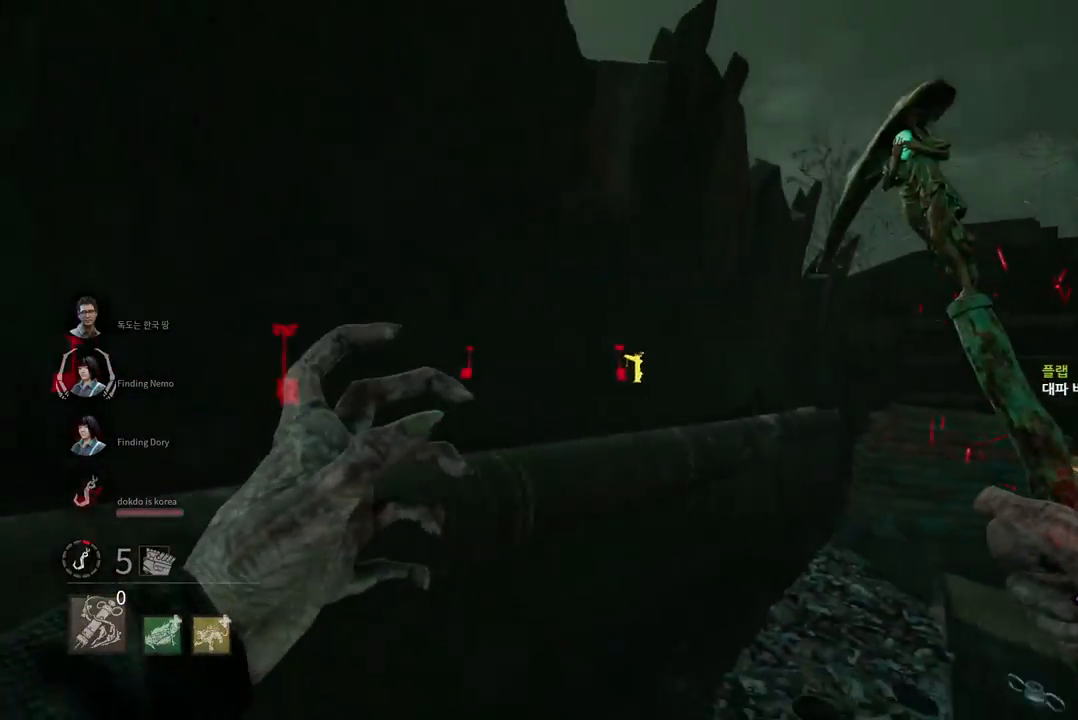
{"keys": ["a", "s"], "mouse": [], "events": []}
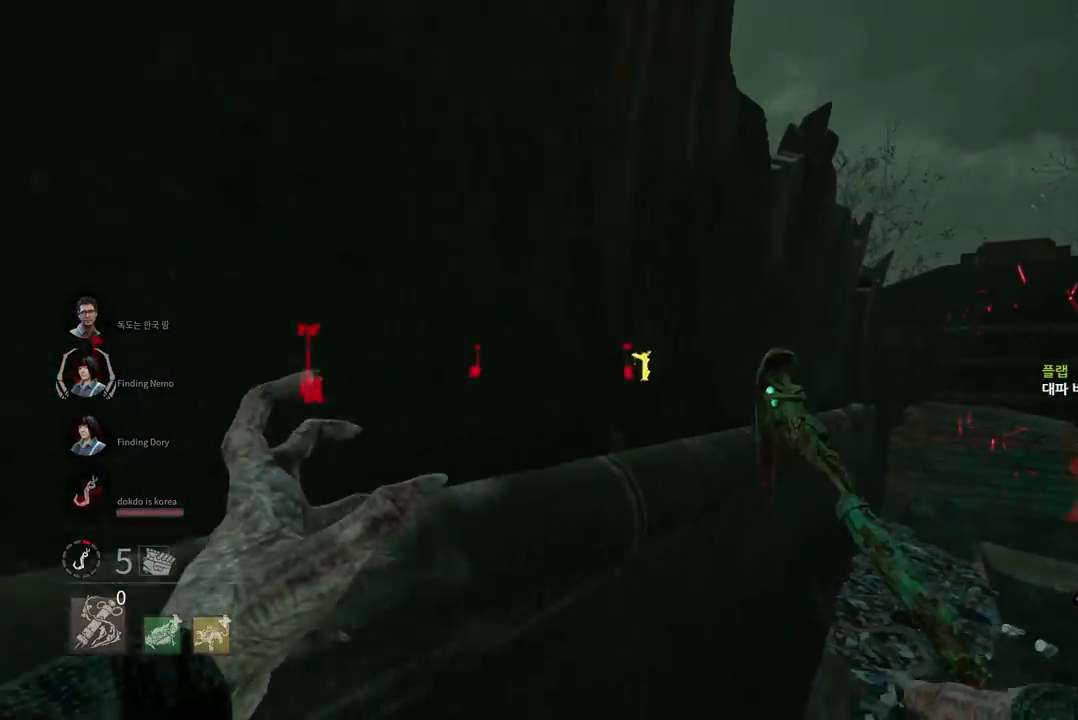
{"keys": ["w"], "mouse": [], "events": [[300, "s", "up"], [383, "w", "down"], [483, "a", "up"]]}
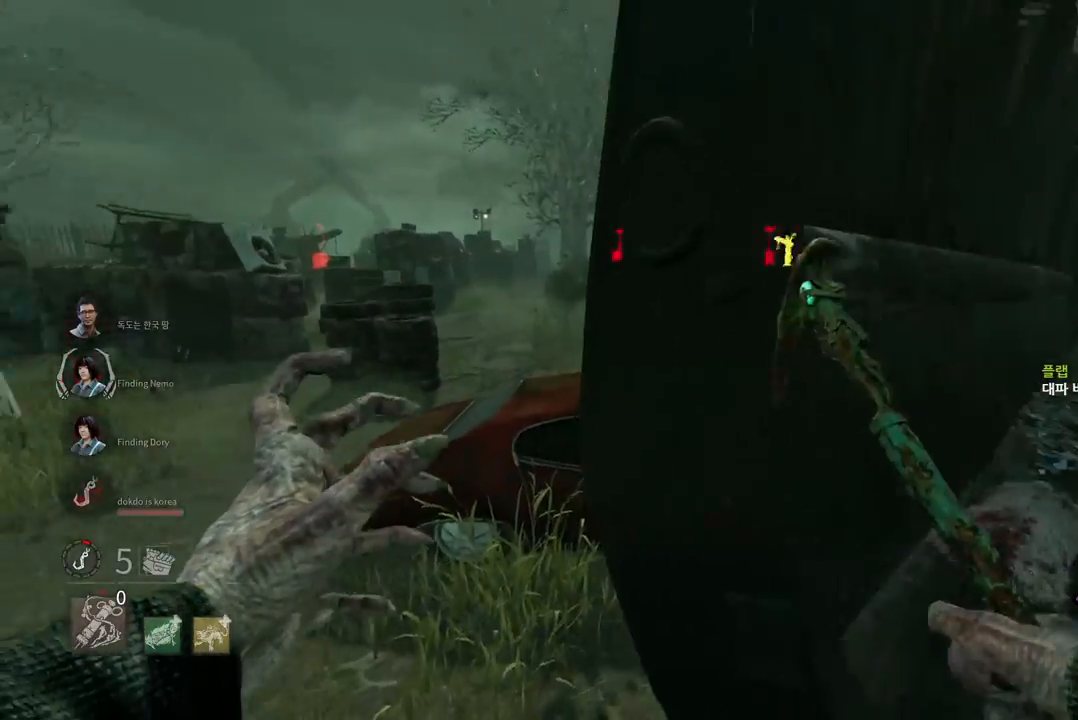
{"keys": ["a", "w"], "mouse": [], "events": [[183, "a", "down"], [317, "a", "up"], [383, "a", "down"]]}
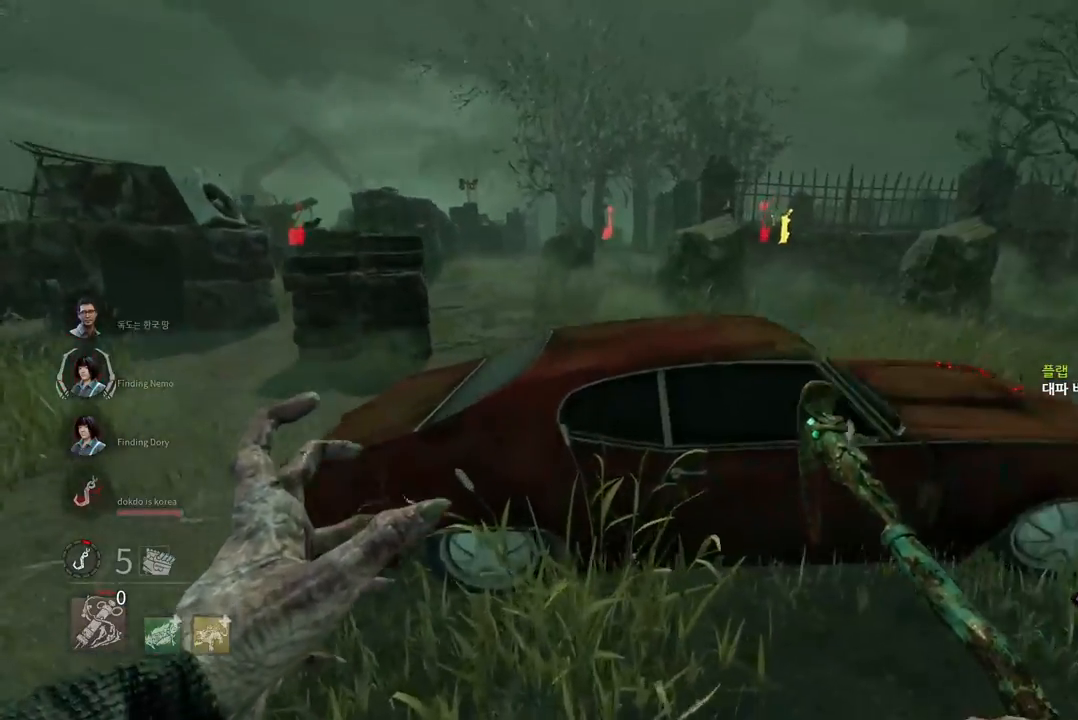
{"keys": ["a", "w"], "mouse": [], "events": []}
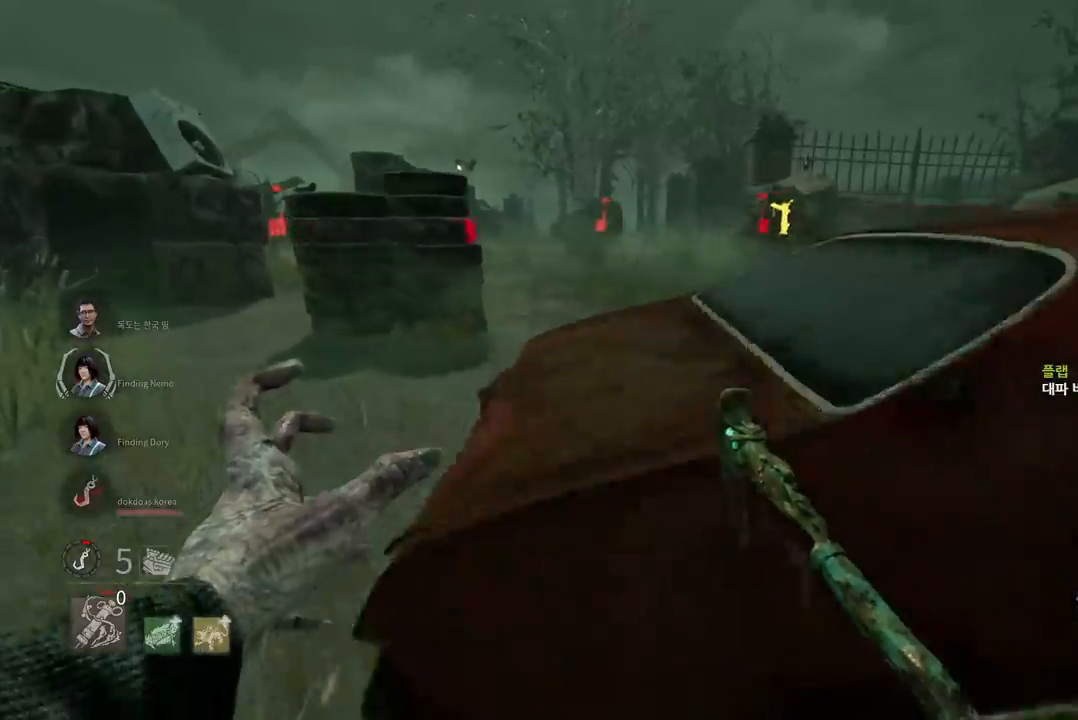
{"keys": ["d", "s"], "mouse": [], "events": [[17, "a", "up"], [50, "d", "down"], [50, "w", "up"], [217, "s", "down"], [333, "s", "up"], [500, "s", "down"]]}
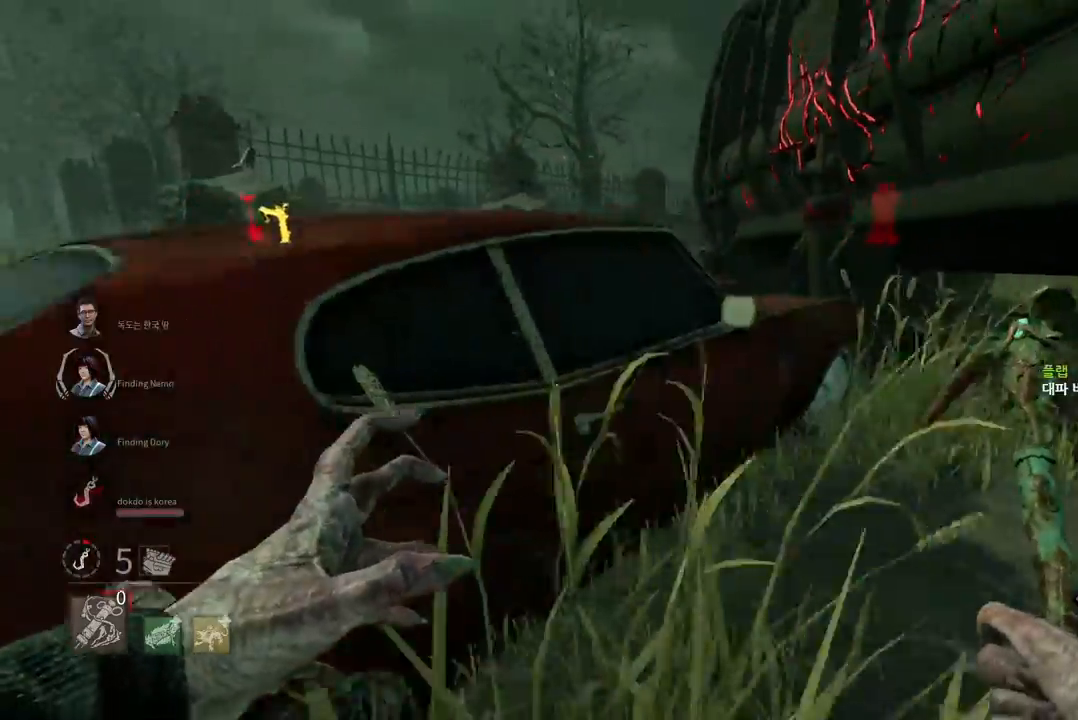
{"keys": ["d", "w"], "mouse": [], "events": [[133, "s", "up"], [383, "w", "down"]]}
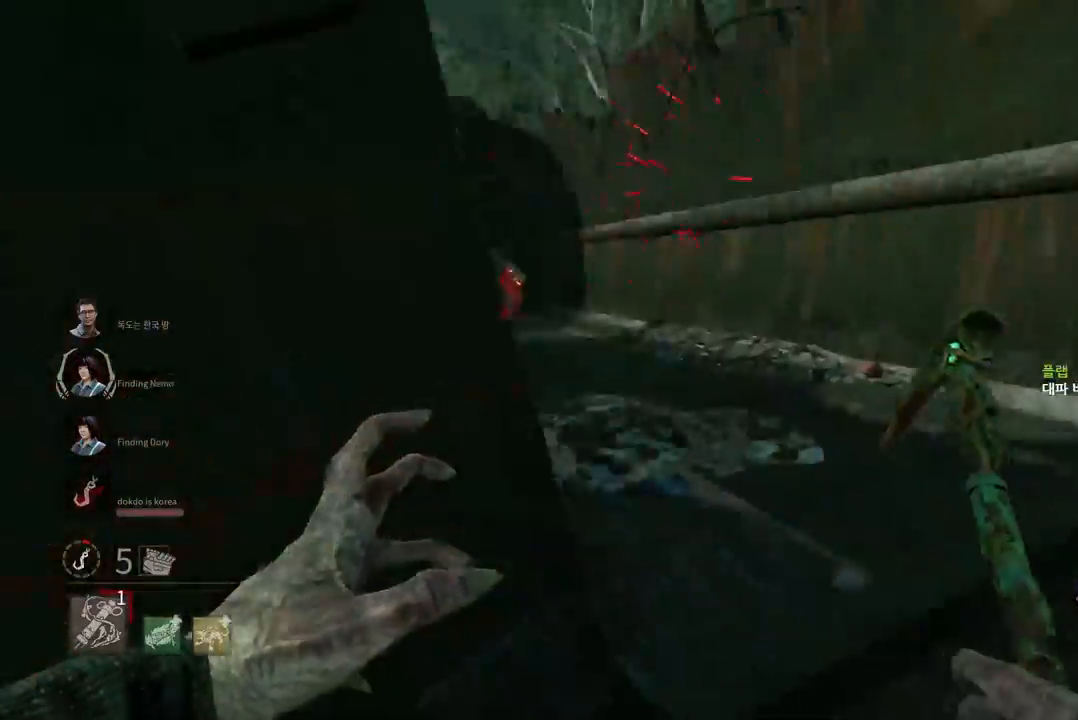
{"keys": ["d", "w"], "mouse": [], "events": []}
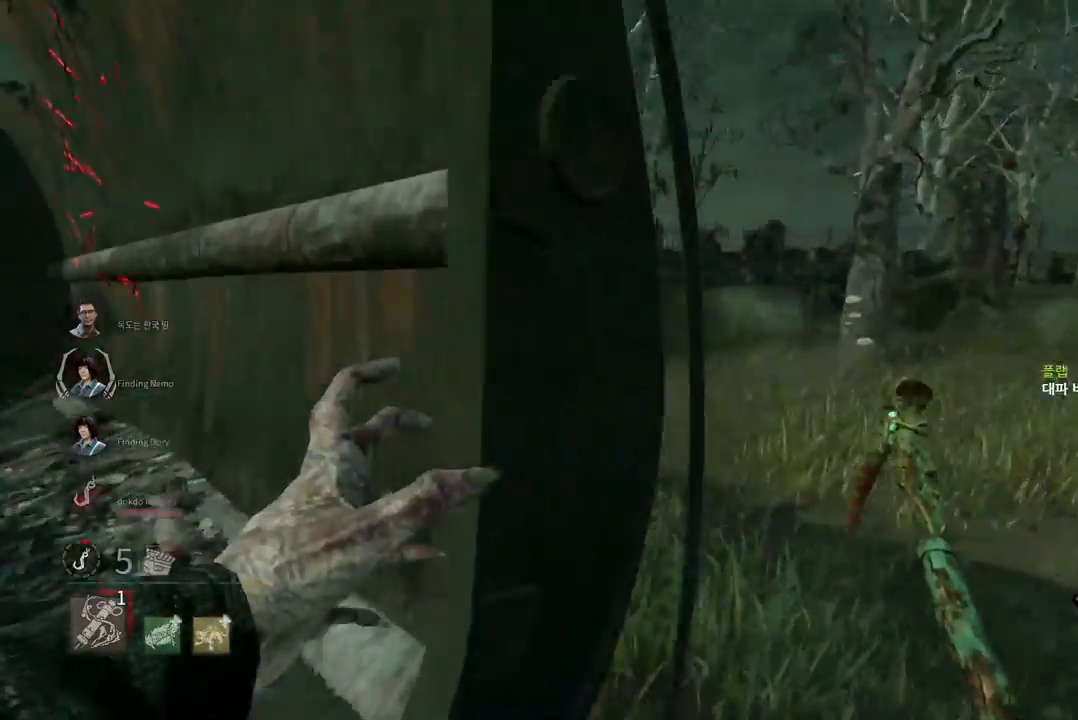
{"keys": ["w"], "mouse": [], "events": [[317, "d", "up"]]}
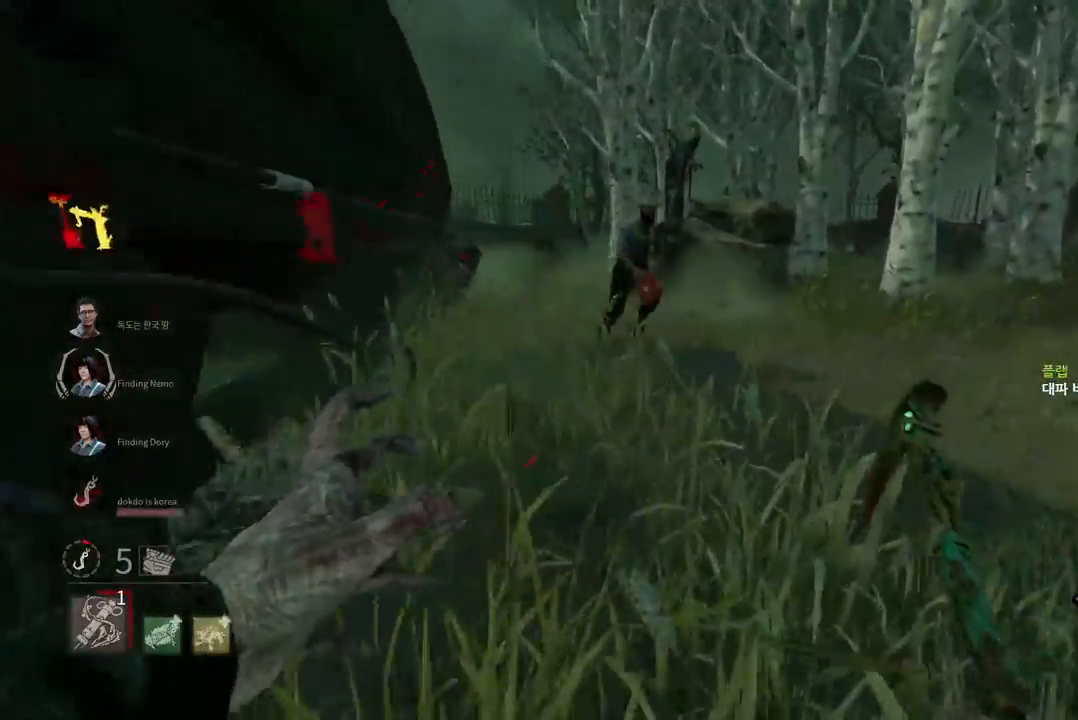
{"keys": ["w"], "mouse": [], "events": []}
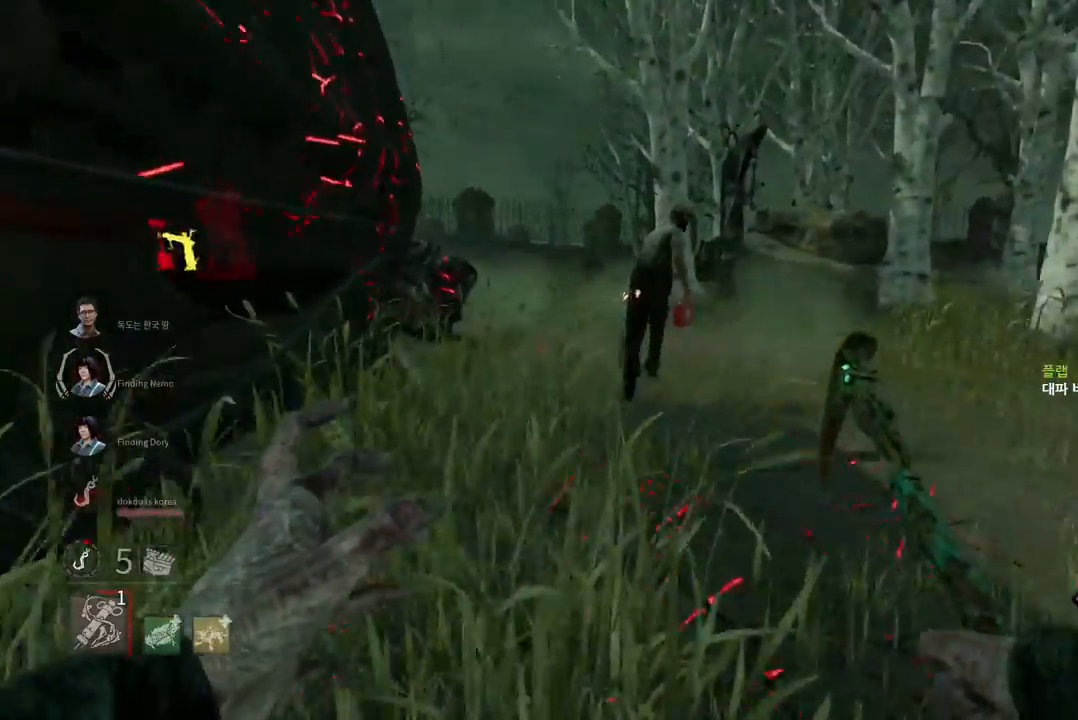
{"keys": ["w"], "mouse": [], "events": []}
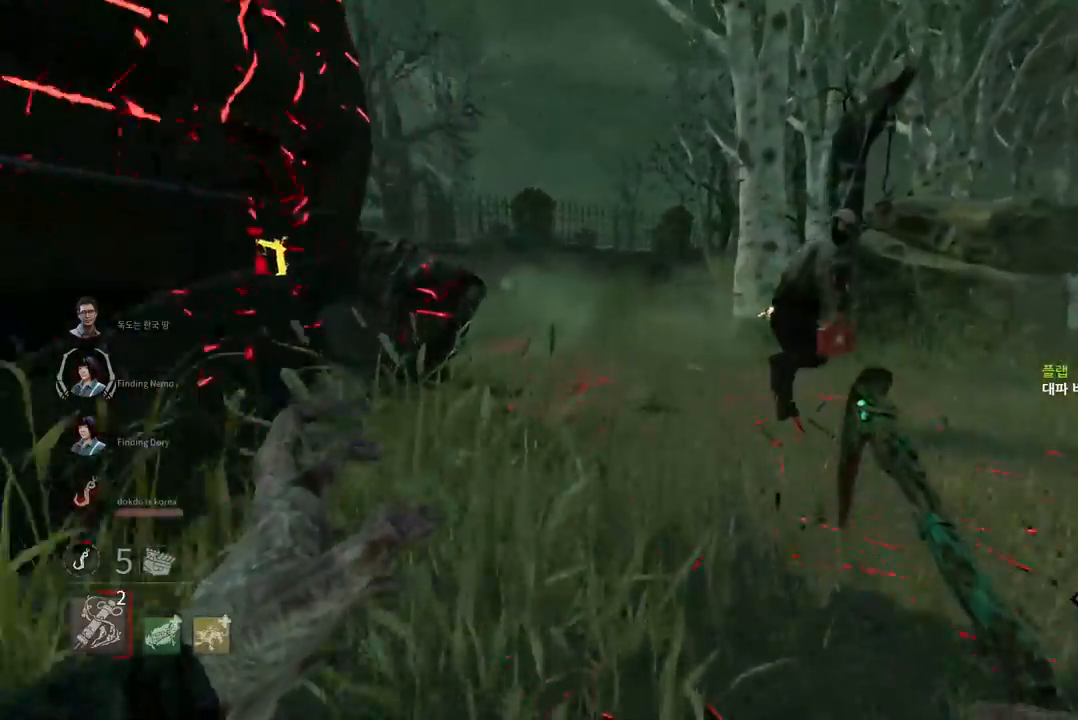
{"keys": ["w"], "mouse": [], "events": []}
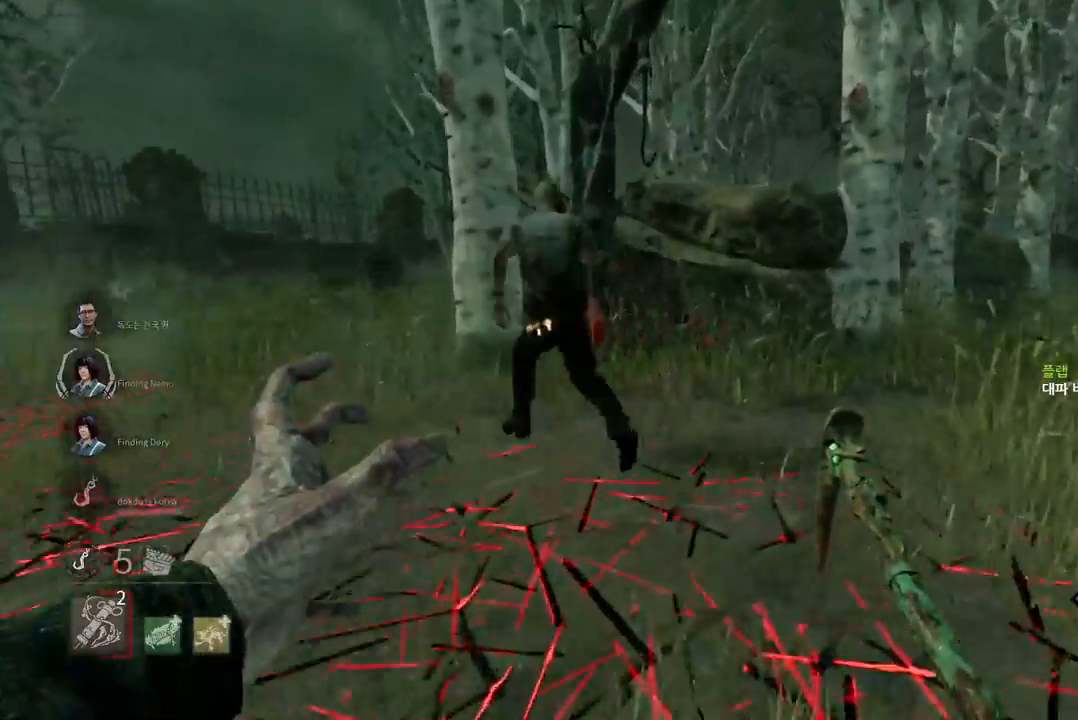
{"keys": ["a"], "mouse": ["left"], "events": [[317, "mouse_left", "down"], [450, "w", "up"], [467, "a", "down"]]}
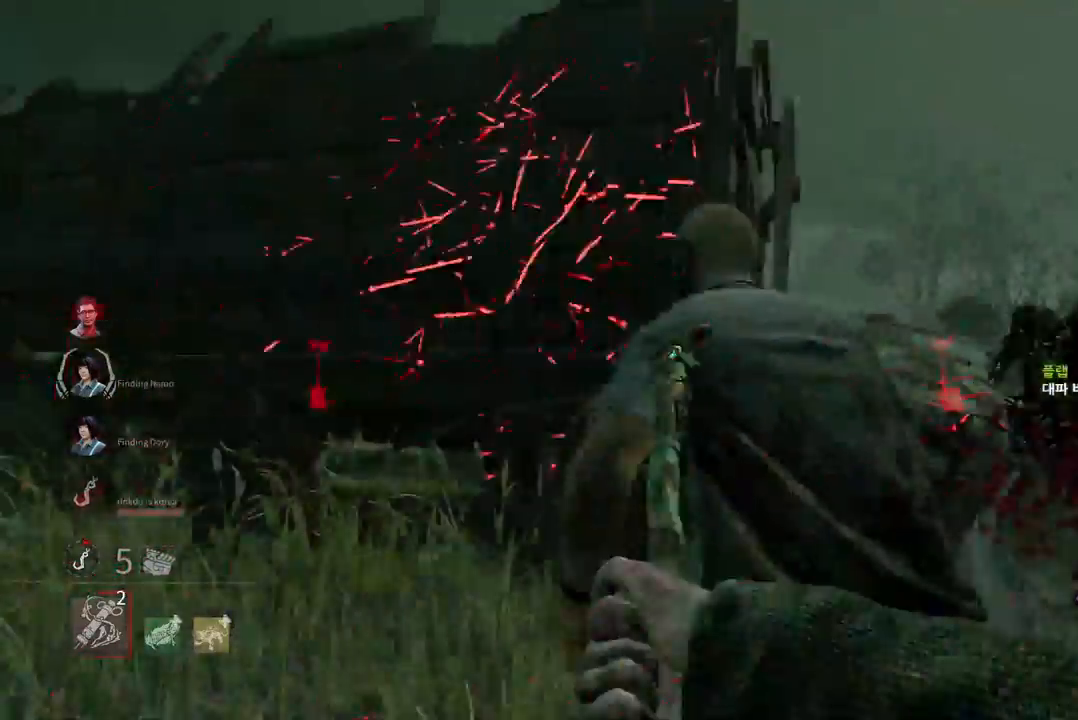
{"keys": ["w"], "mouse": ["left"], "events": [[250, "w", "down"], [400, "a", "up"]]}
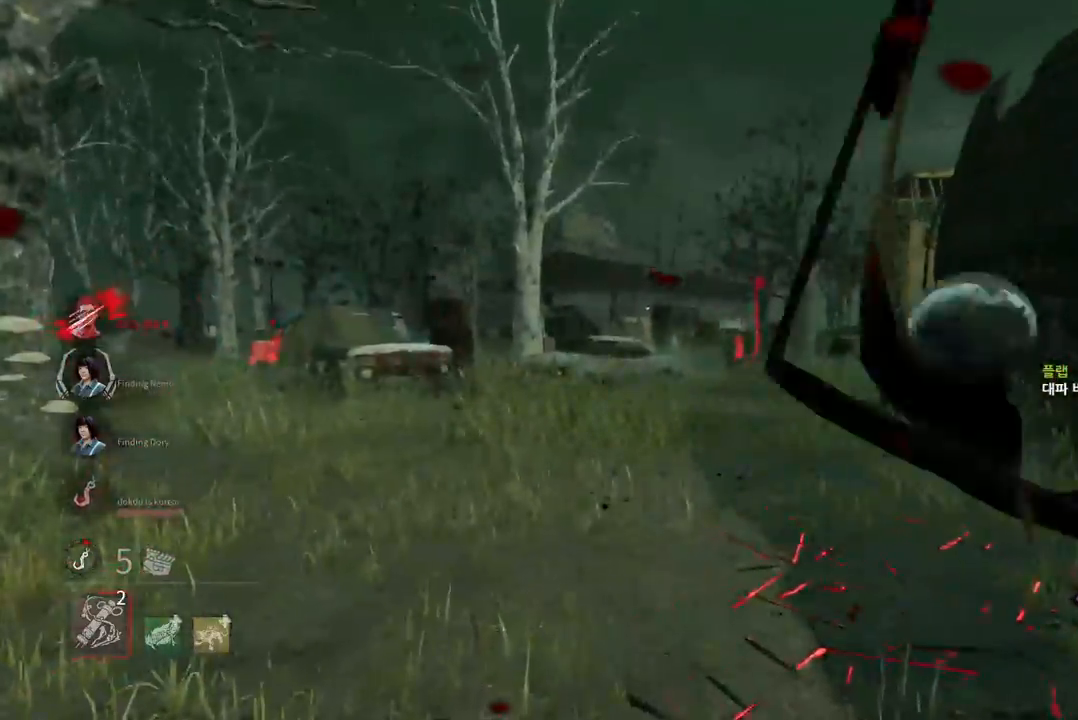
{"keys": ["w"], "mouse": ["left"], "events": []}
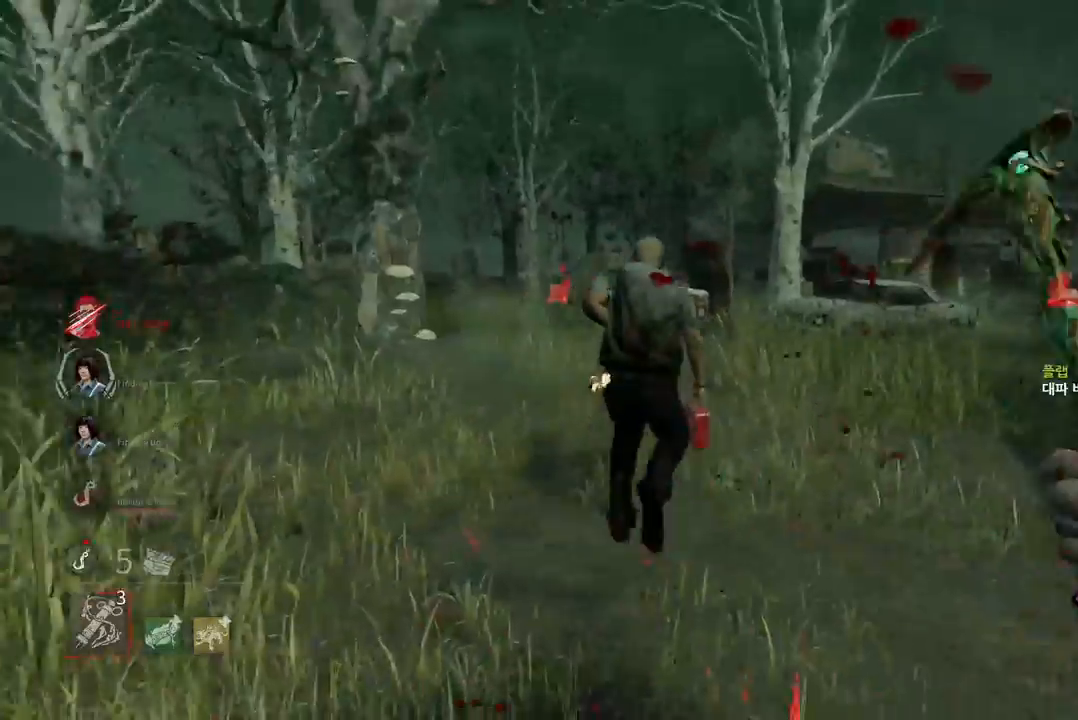
{"keys": ["w"], "mouse": ["left"], "events": []}
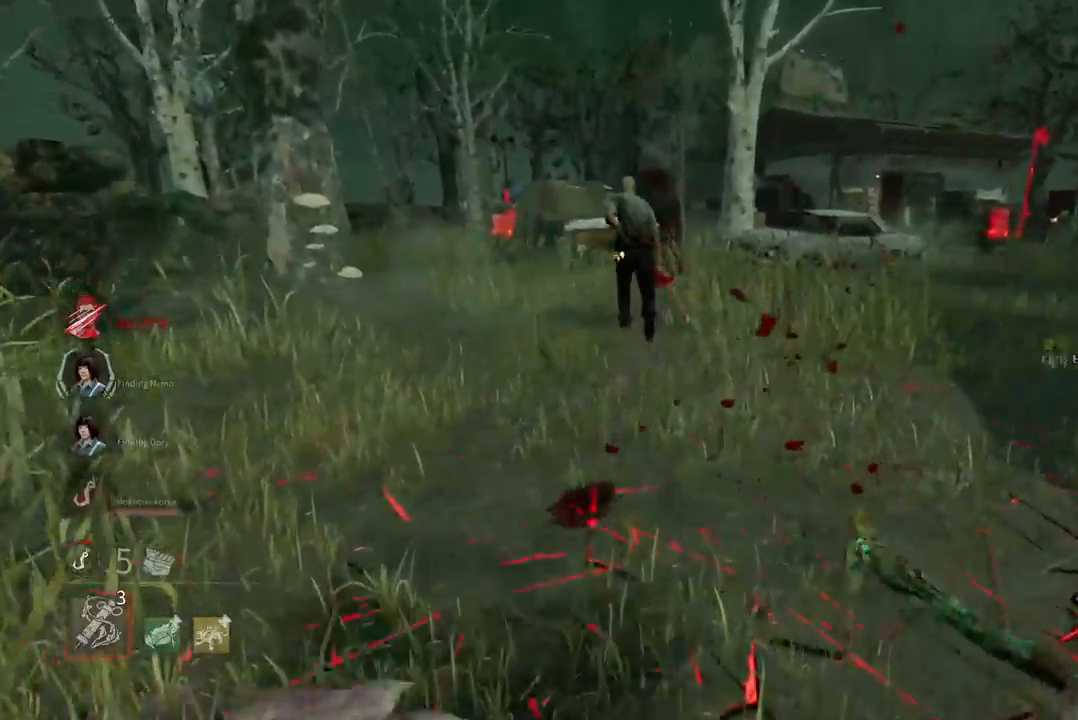
{"keys": ["w"], "mouse": ["left"], "events": []}
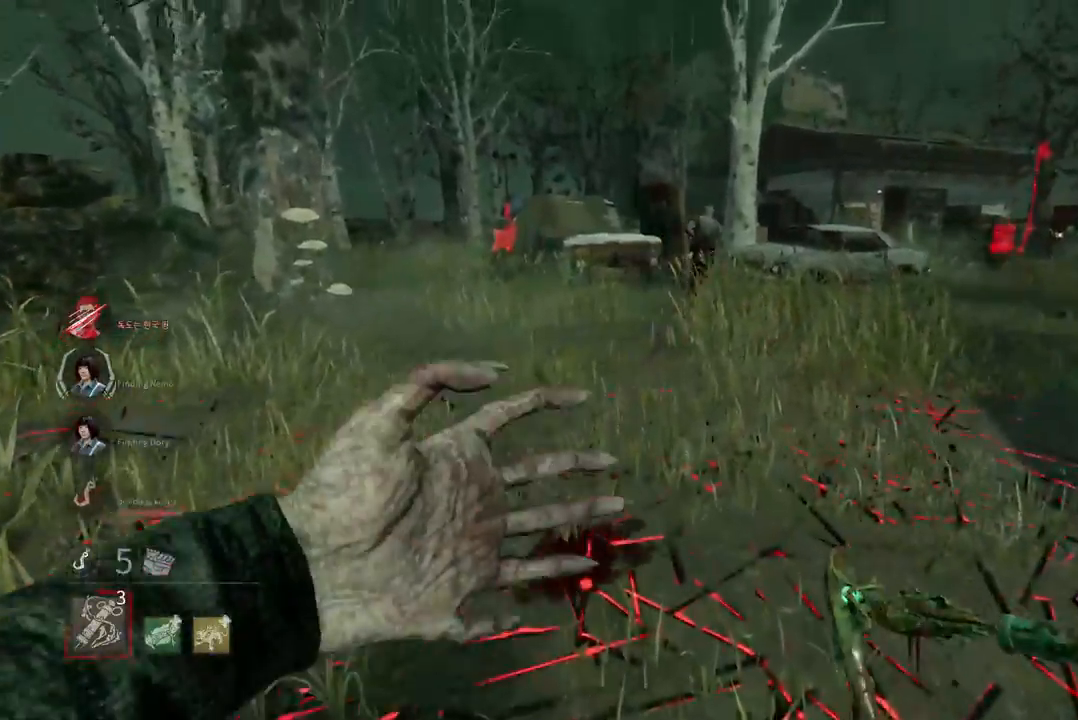
{"keys": ["w"], "mouse": ["left"], "events": []}
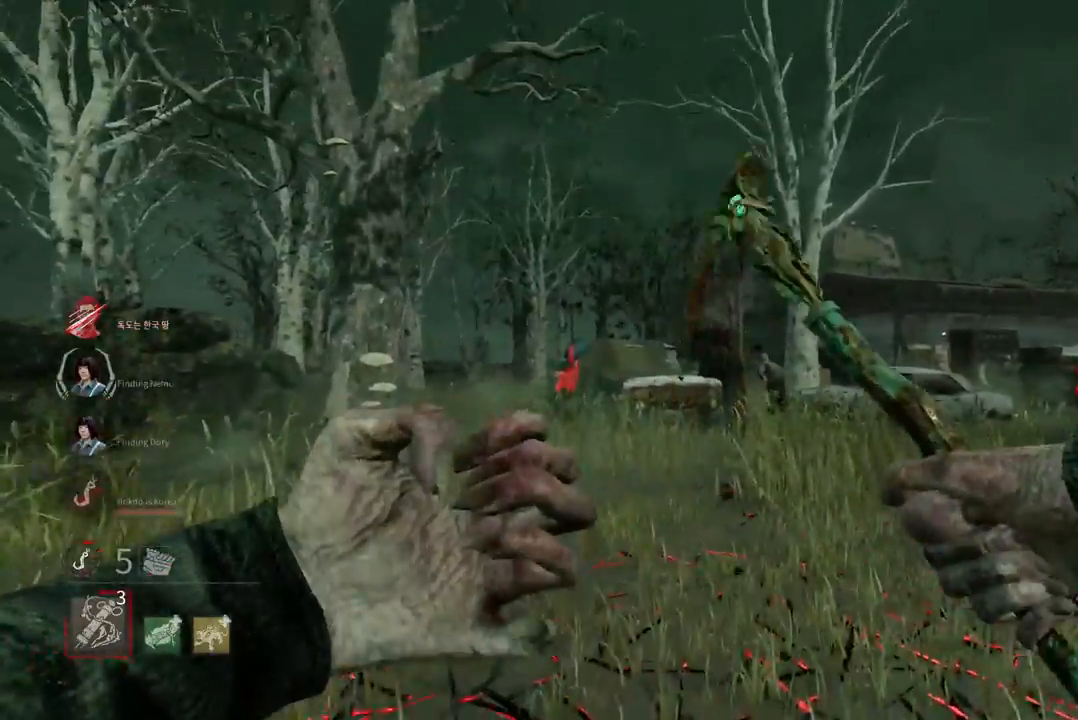
{"keys": ["w"], "mouse": [], "events": [[317, "mouse_left", "up"]]}
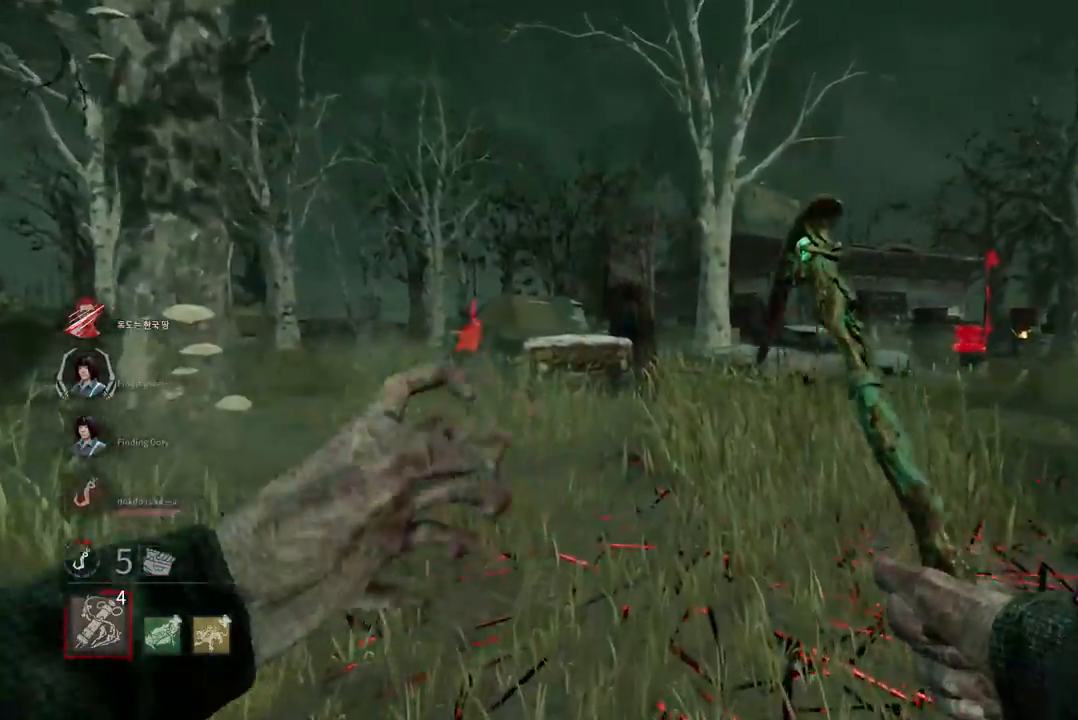
{"keys": ["w"], "mouse": [], "events": []}
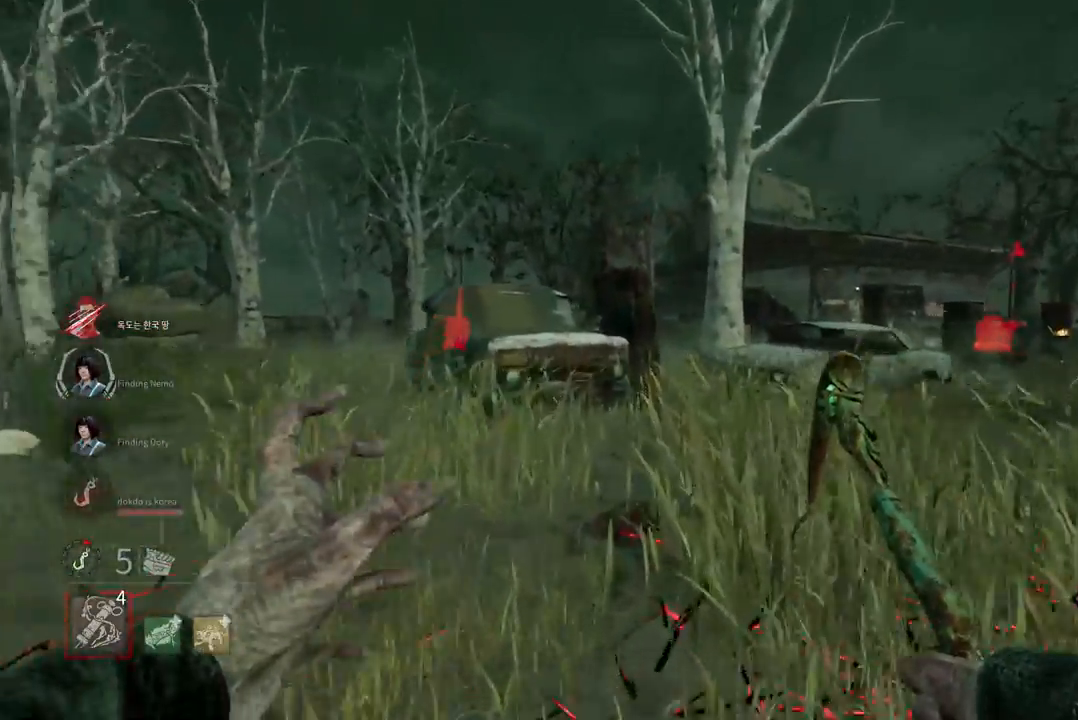
{"keys": ["w"], "mouse": [], "events": [[367, "d", "down"], [483, "d", "up"]]}
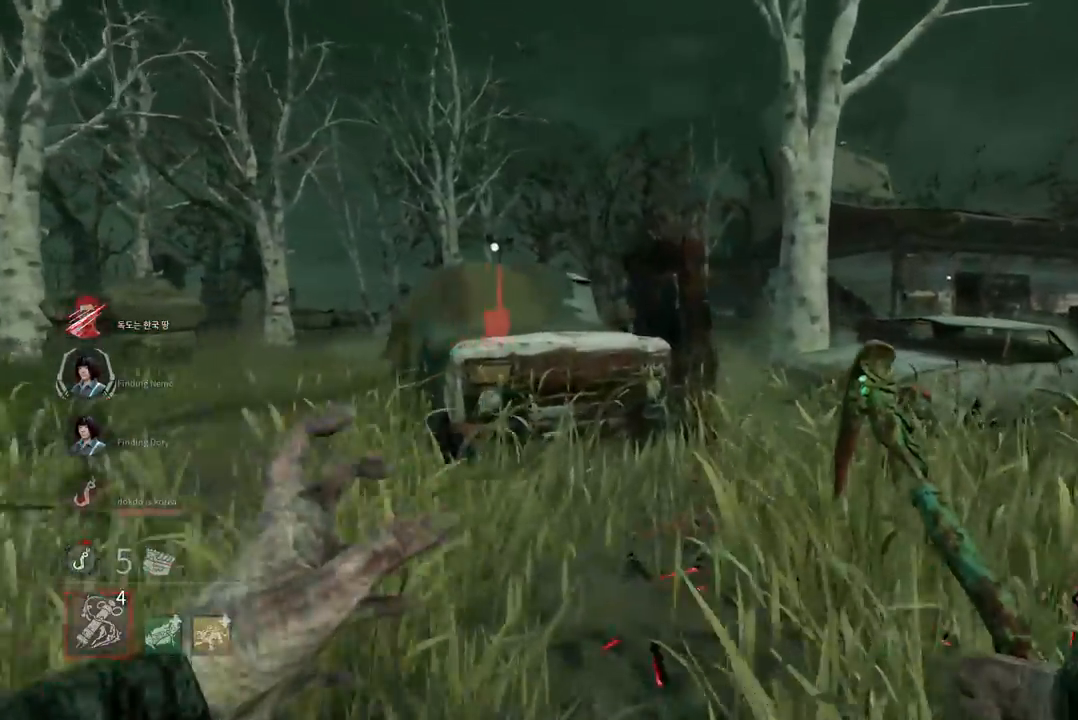
{"keys": ["w"], "mouse": [], "events": [[67, "d", "down"], [183, "d", "up"], [250, "d", "down"], [333, "d", "up"], [400, "d", "down"], [483, "d", "up"]]}
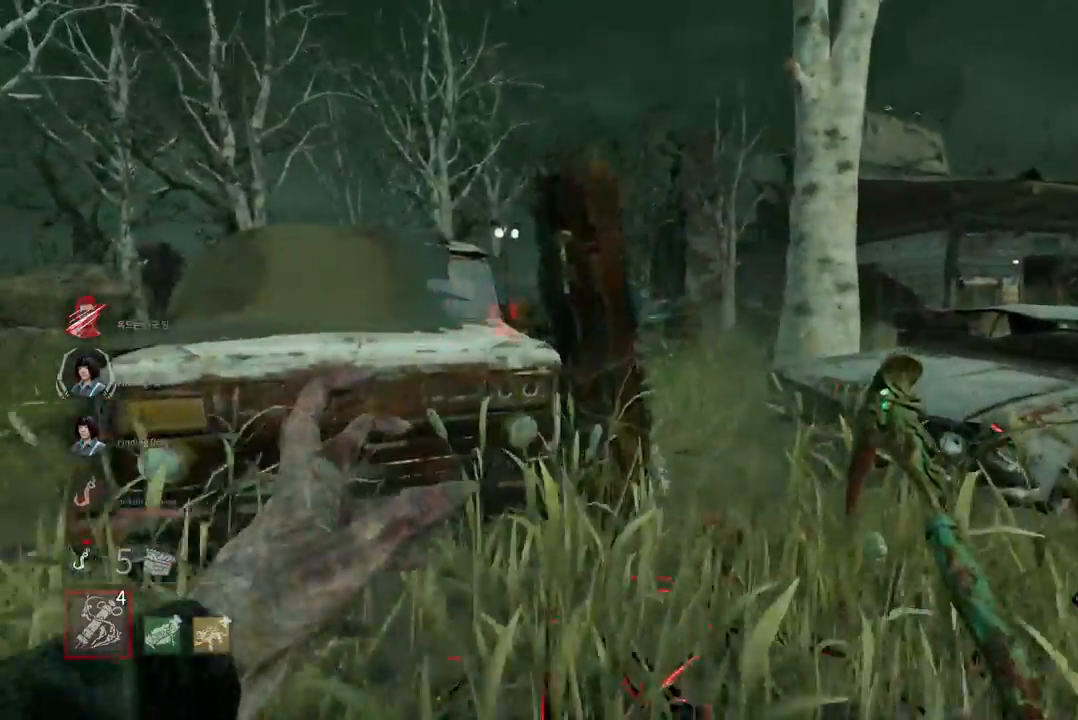
{"keys": ["w"], "mouse": [], "events": [[67, "d", "down"], [150, "d", "up"], [217, "d", "down"], [317, "d", "up"], [383, "d", "down"], [483, "d", "up"]]}
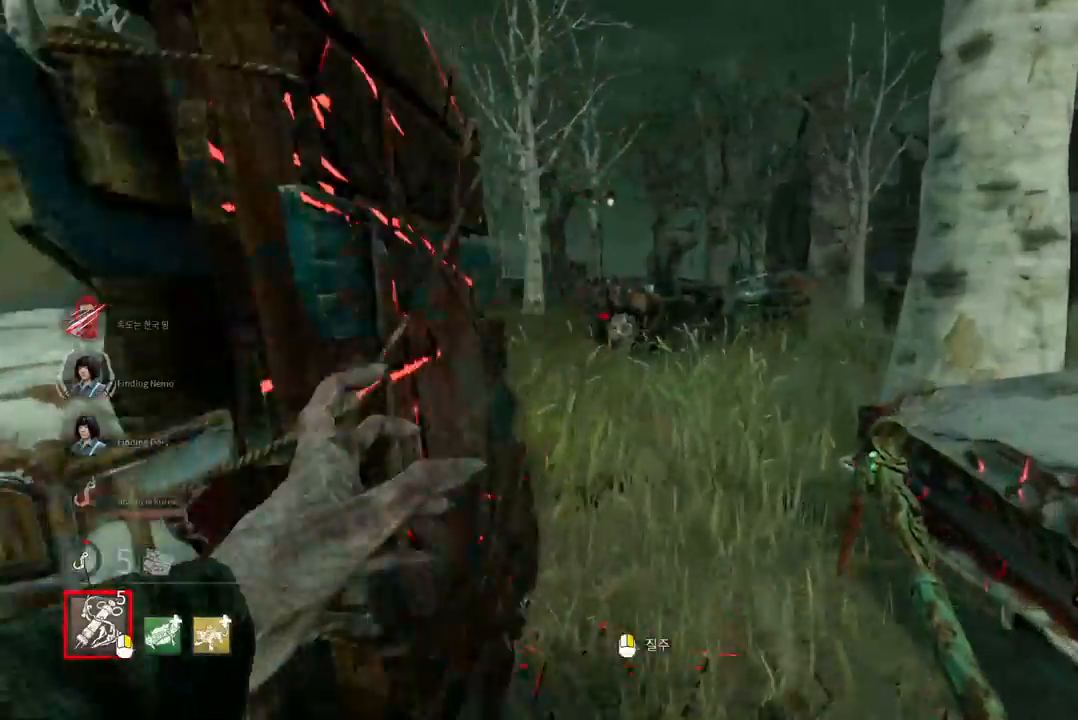
{"keys": ["w"], "mouse": [], "events": []}
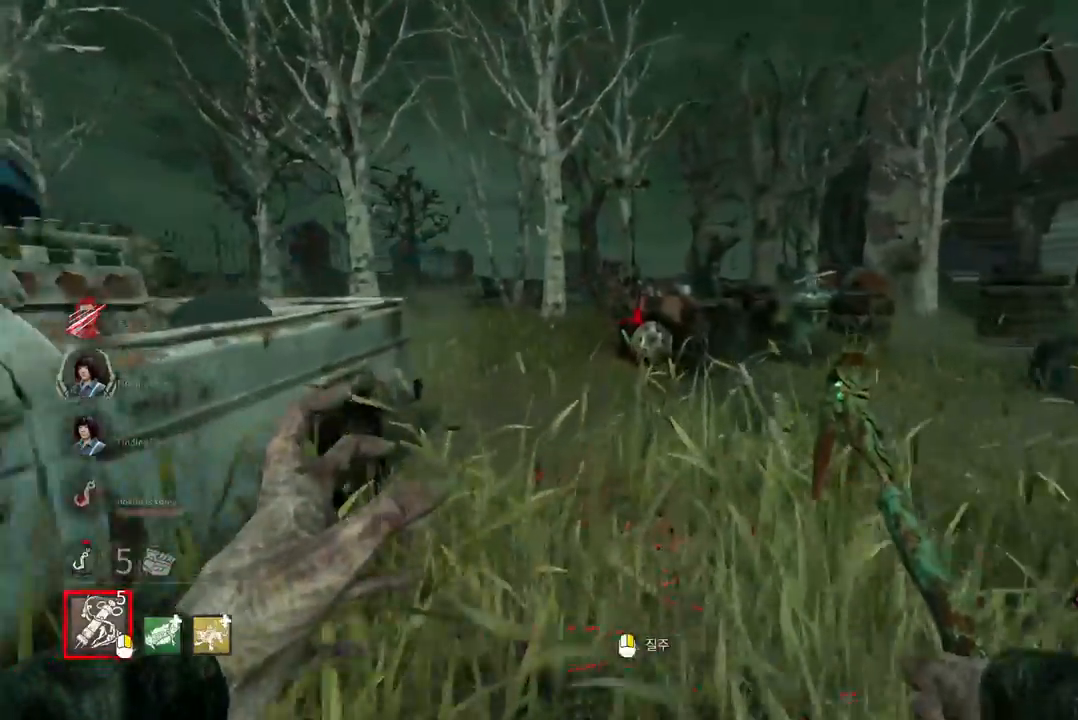
{"keys": ["w"], "mouse": [], "events": [[83, "a", "down"], [217, "a", "up"], [217, "mouse_right", "down"], [317, "mouse_right", "up"], [400, "a", "down"], [500, "a", "up"]]}
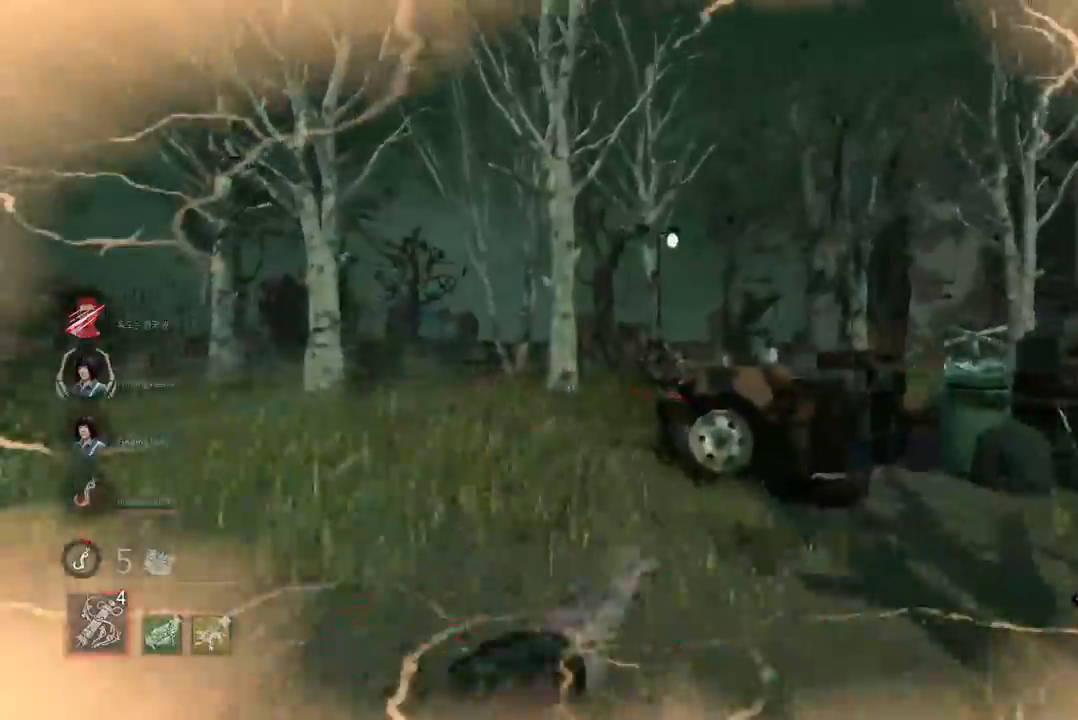
{"keys": [], "mouse": [], "events": [[400, "w", "up"]]}
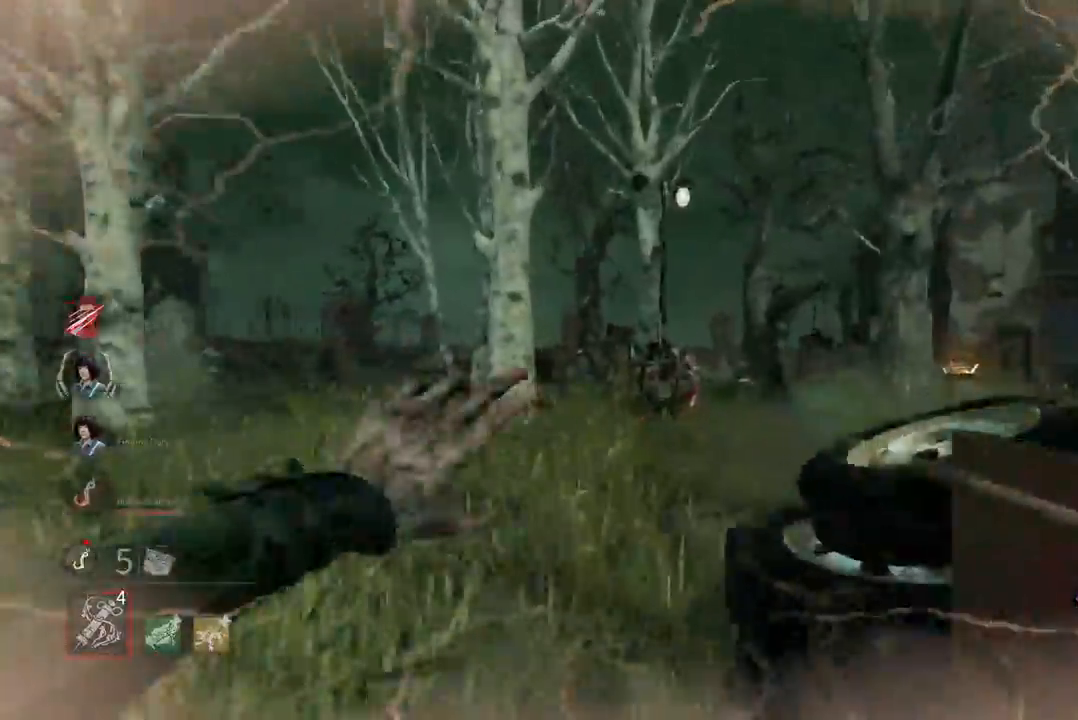
{"keys": [], "mouse": [], "events": []}
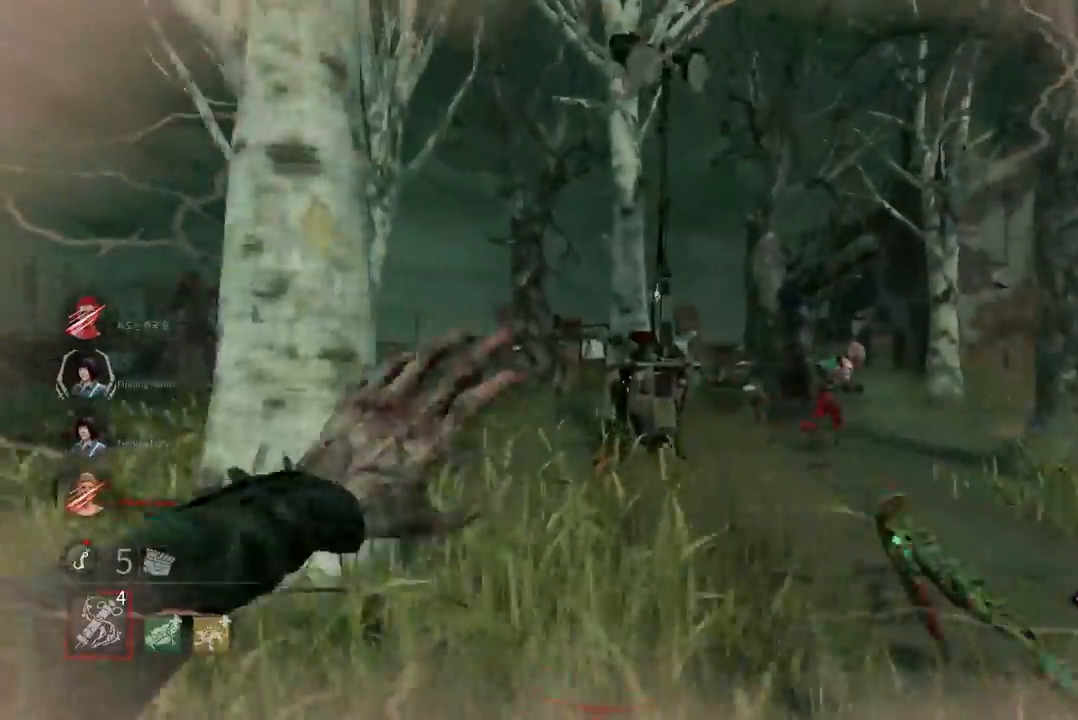
{"keys": [], "mouse": [], "events": []}
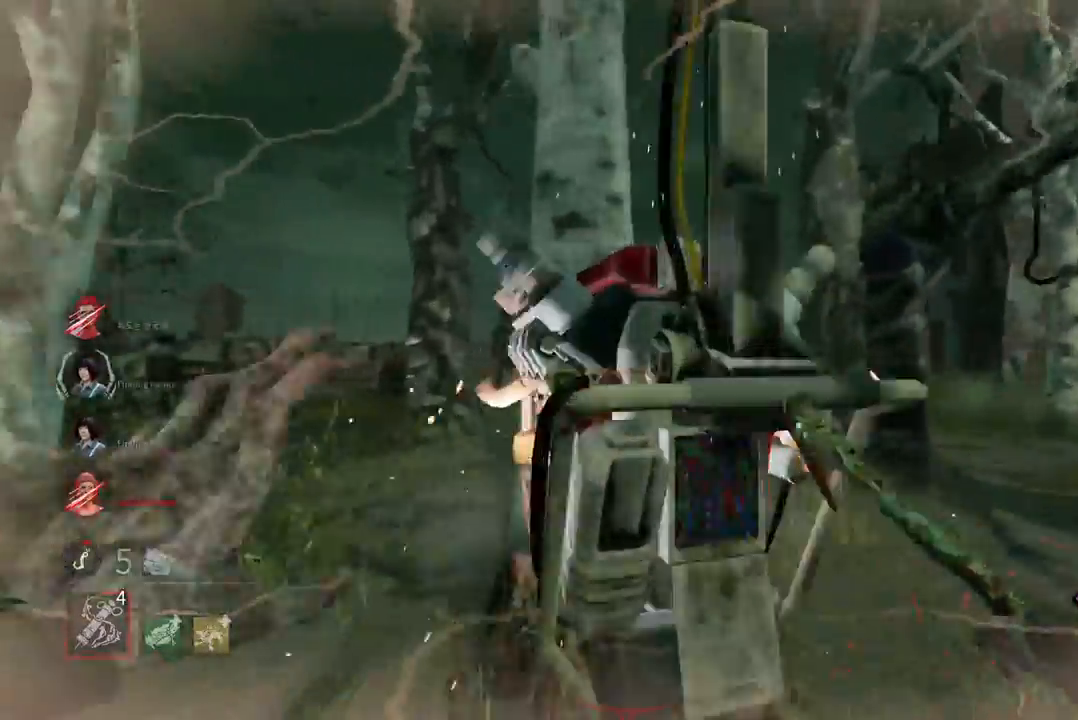
{"keys": [], "mouse": [], "events": [[217, "d", "down"], [317, "w", "down"], [483, "d", "up"], [500, "w", "up"]]}